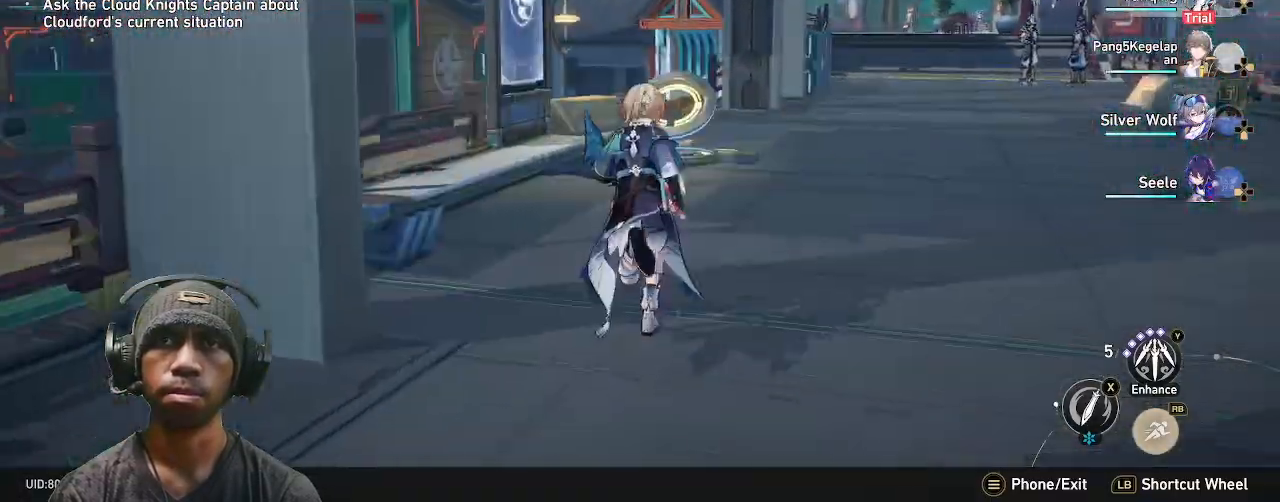
Gameplay with a controller (PlayStation layout); each line is a JSON object with the inputs held at the frame after it (dt_ms = milliseconds from this image to that frame). "events" lists button and stick changes between this image and that frame as [ms after this image, input, new state], when the widget could be followed in between. Not read: L3 R3 TOUCHPAD.
{"dt_ms": 500, "buttons": ["R2"], "left_stick": "up-right", "right_stick": "center", "events": [[367, "R1", "down"], [417, "R1", "up"], [450, "left_stick", "up-right"]]}
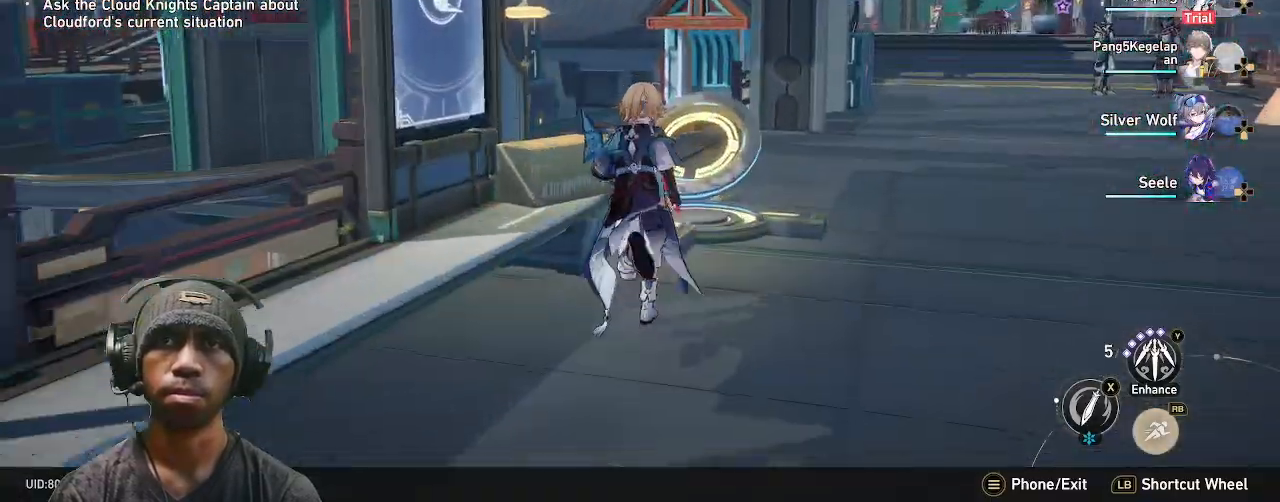
{"dt_ms": 500, "buttons": ["R2"], "left_stick": "up", "right_stick": "left", "events": [[17, "R1", "down"], [117, "R1", "up"], [133, "left_stick", "up"], [500, "right_stick", "left"]]}
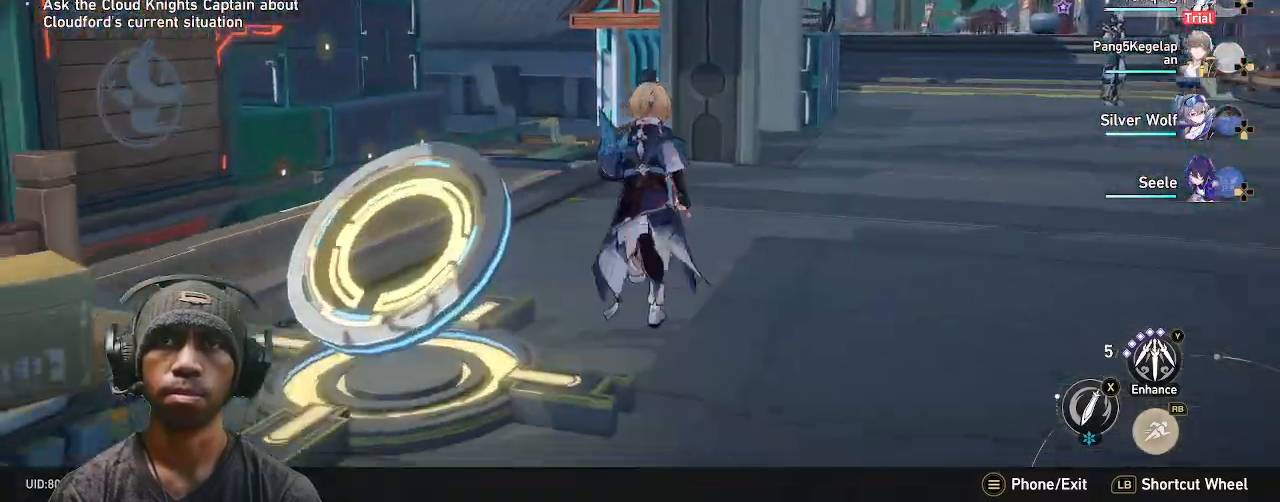
{"dt_ms": 1000, "buttons": ["R2"], "left_stick": "down-right", "right_stick": "right"}
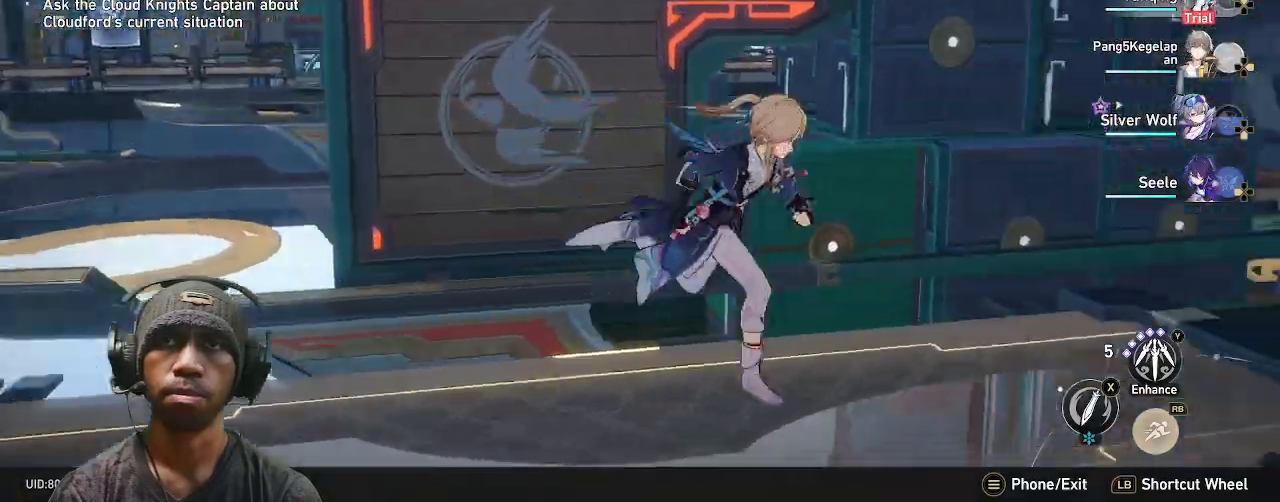
{"dt_ms": 500, "buttons": ["R2"], "left_stick": "center", "right_stick": "up", "events": [[83, "left_stick", "down"], [150, "right_stick", "center"], [333, "left_stick", "center"], [433, "right_stick", "up"]]}
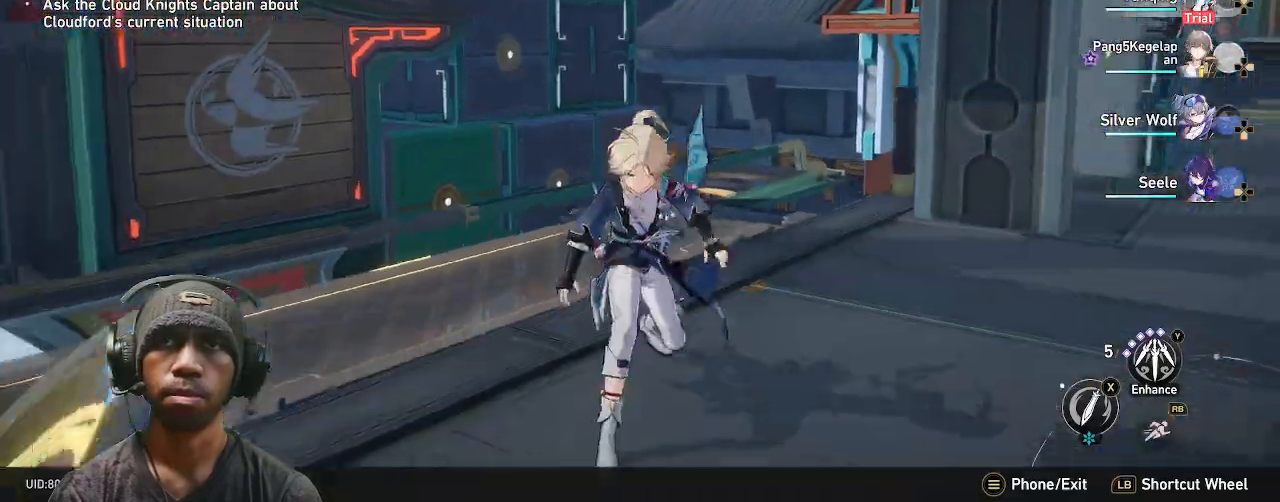
{"dt_ms": 500, "buttons": ["R2"], "left_stick": "center", "right_stick": "center"}
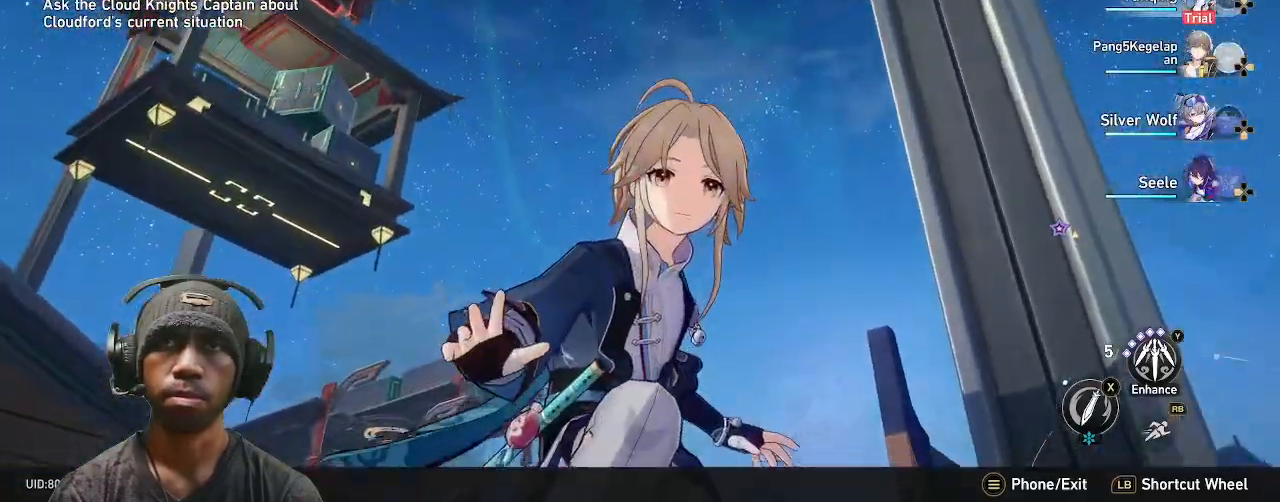
{"dt_ms": 500, "buttons": ["R2"], "left_stick": "center", "right_stick": "down", "events": [[433, "right_stick", "down"]]}
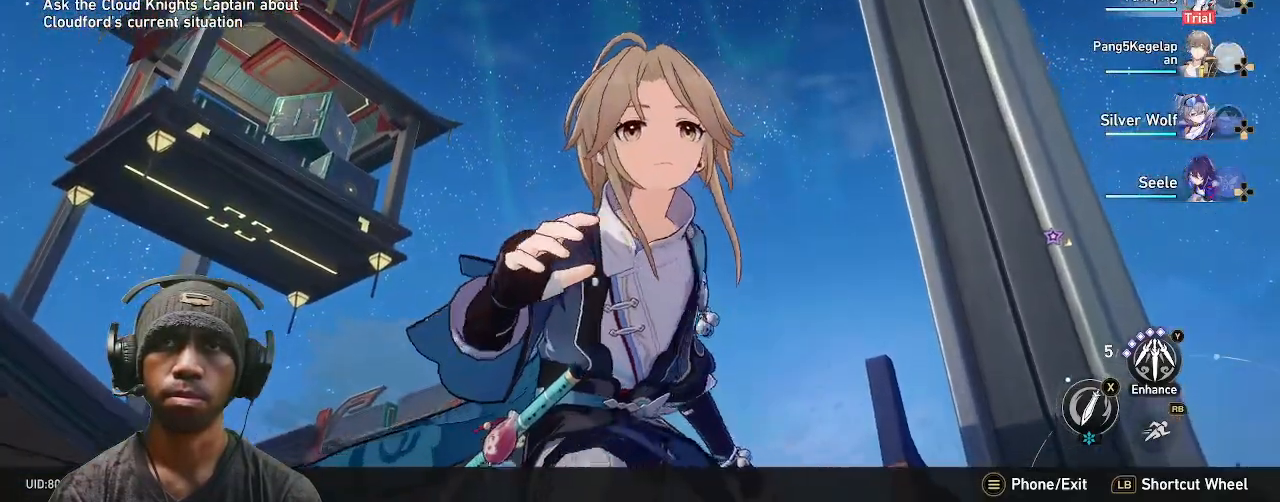
{"dt_ms": 500, "buttons": ["R2"], "left_stick": "center", "right_stick": "center"}
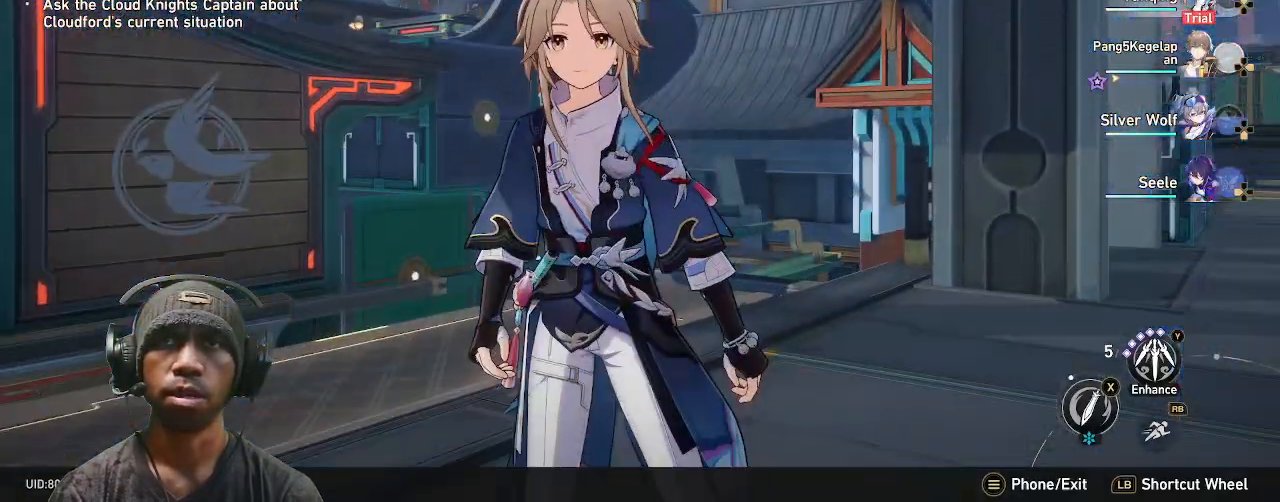
{"dt_ms": 500, "buttons": ["R2"], "left_stick": "up", "right_stick": "right", "events": [[333, "right_stick", "right"], [483, "left_stick", "up"]]}
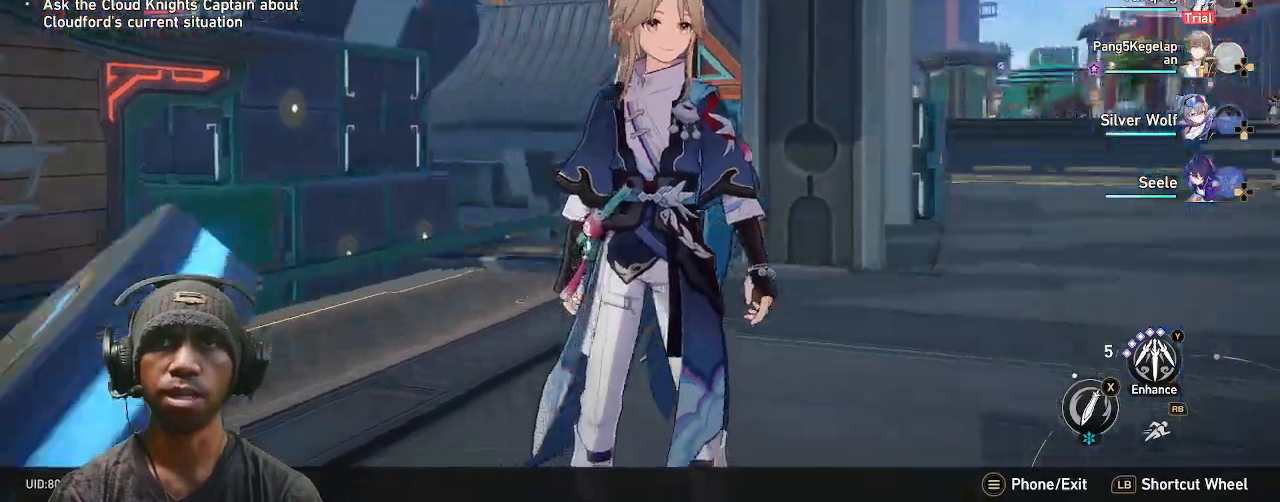
{"dt_ms": 500, "buttons": ["R2"], "left_stick": "center", "right_stick": "center"}
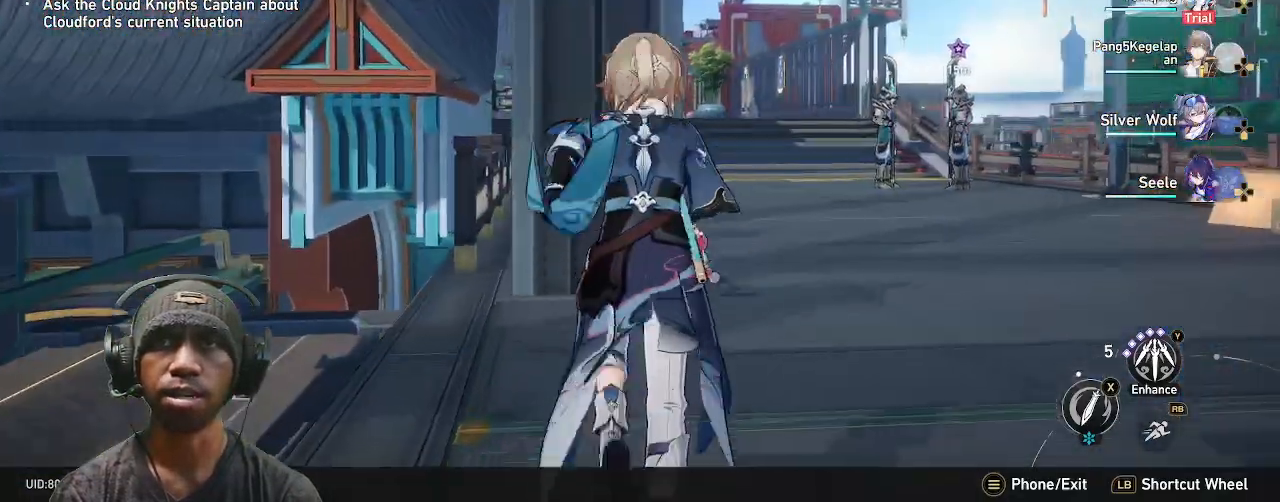
{"dt_ms": 500, "buttons": ["R2"], "left_stick": "right", "right_stick": "left"}
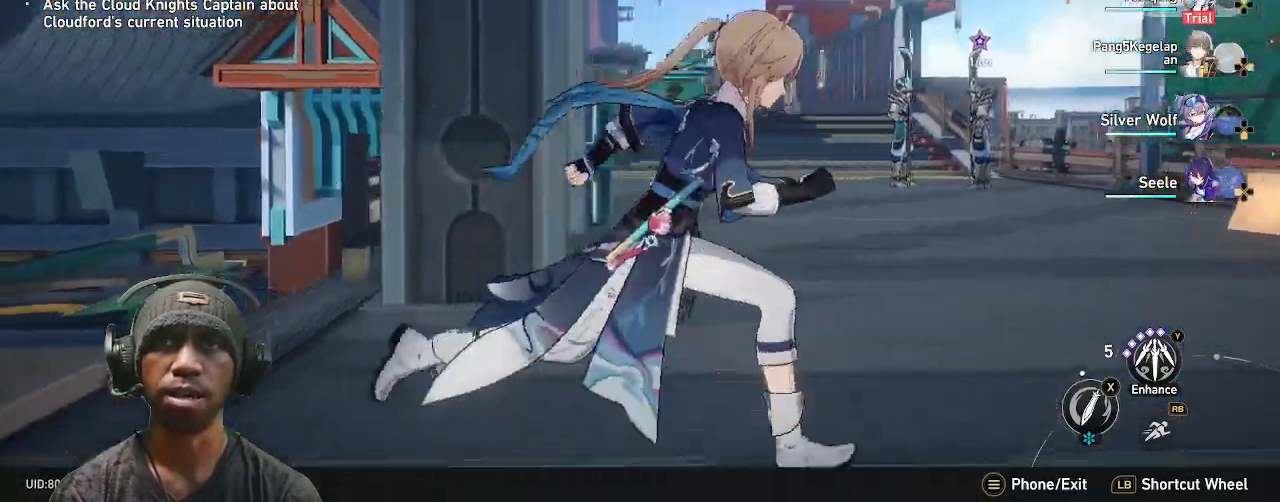
{"dt_ms": 500, "buttons": ["R2"], "left_stick": "center", "right_stick": "center", "events": [[33, "right_stick", "center"], [467, "left_stick", "center"]]}
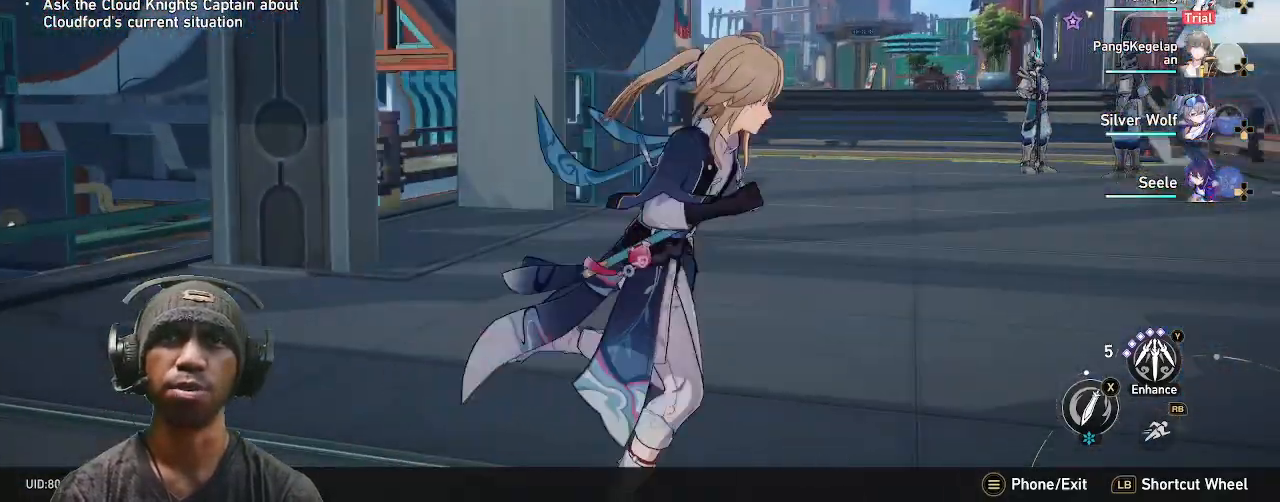
{"dt_ms": 500, "buttons": ["R2"], "left_stick": "center", "right_stick": "down-right", "events": [[67, "right_stick", "down-right"]]}
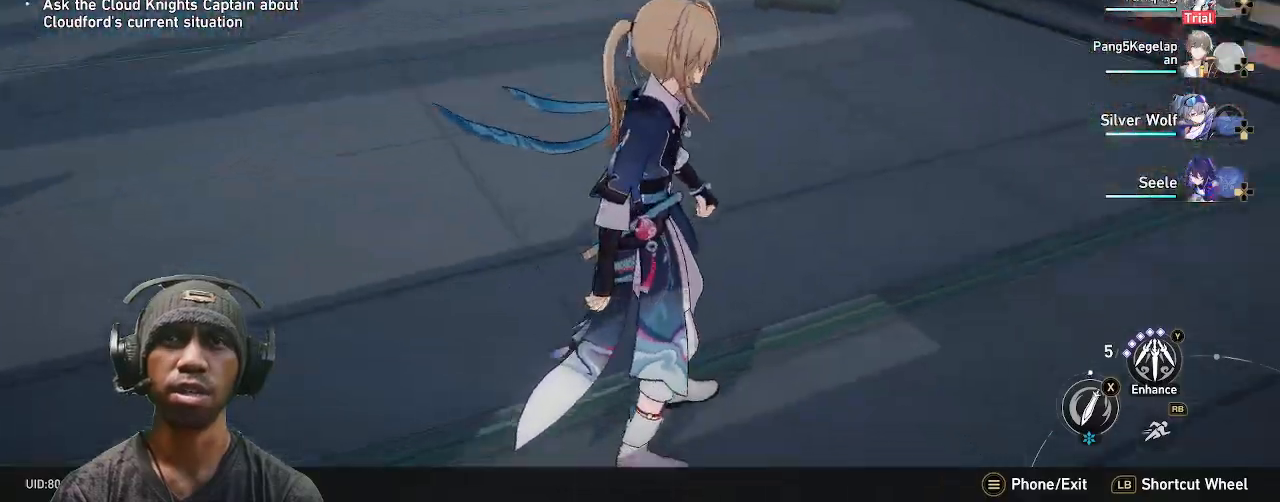
{"dt_ms": 500, "buttons": ["R2"], "left_stick": "center", "right_stick": "up-right", "events": [[33, "right_stick", "center"], [267, "right_stick", "up-right"]]}